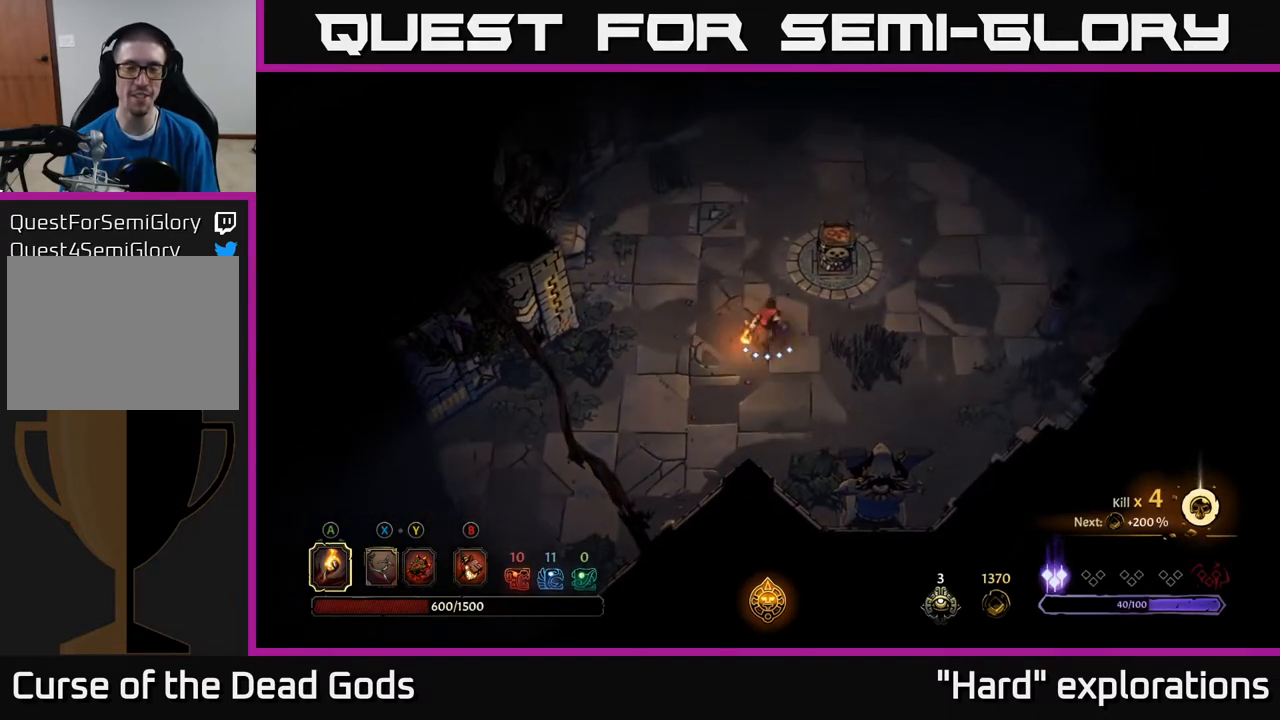
Gameplay with a controller (Xbox layout); each line is a JSON object with the inputs held at the frame after it. "events" lists button and stick changes between this image and that frame as [ms after this image, input, new state], when the widget could be followed in between.
{"buttons": [], "left_stick": "up", "right_stick": "center", "events": [[267, "left_stick", "up"]]}
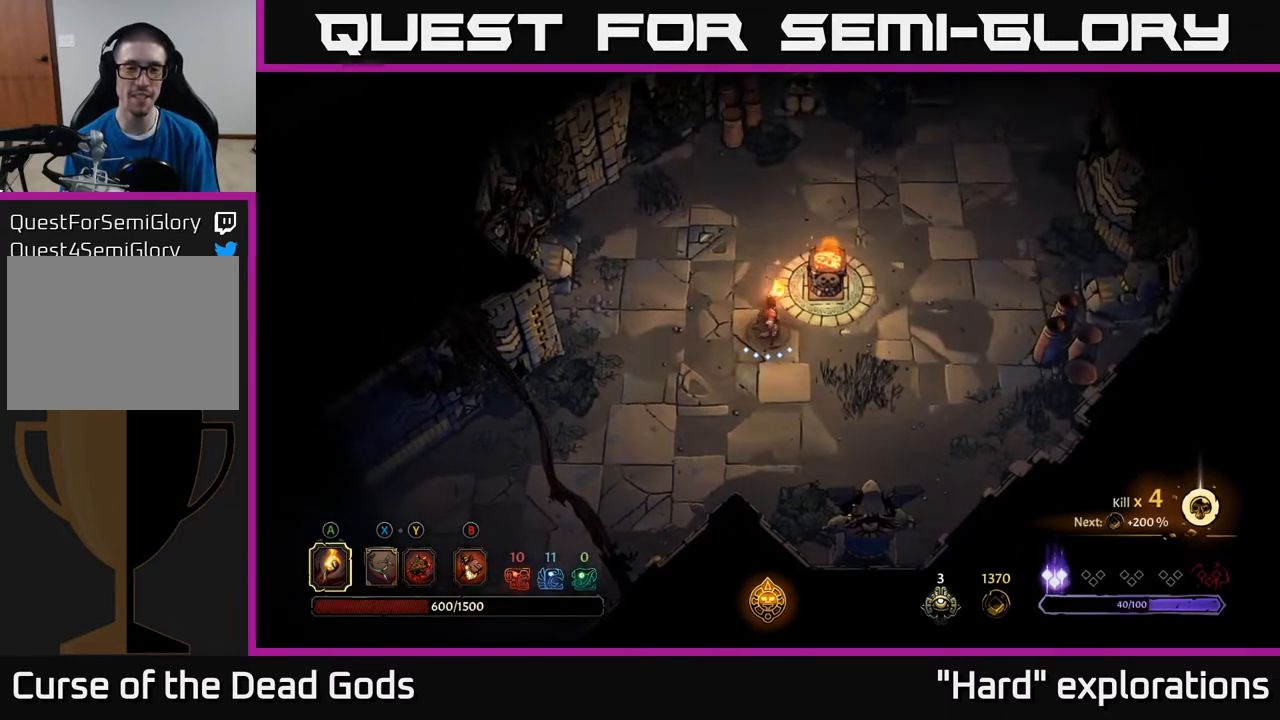
{"buttons": [], "left_stick": "up-right", "right_stick": "center", "events": [[333, "left_stick", "up-right"]]}
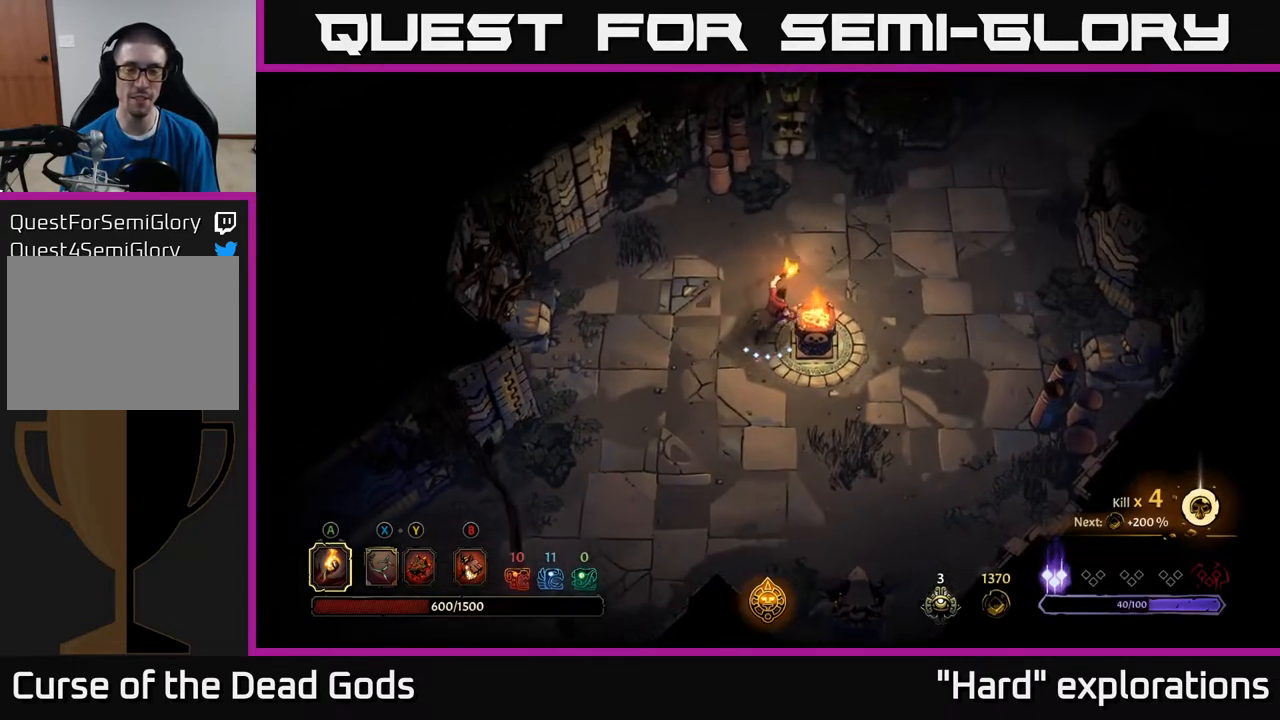
{"buttons": [], "left_stick": "up-right", "right_stick": "center", "events": []}
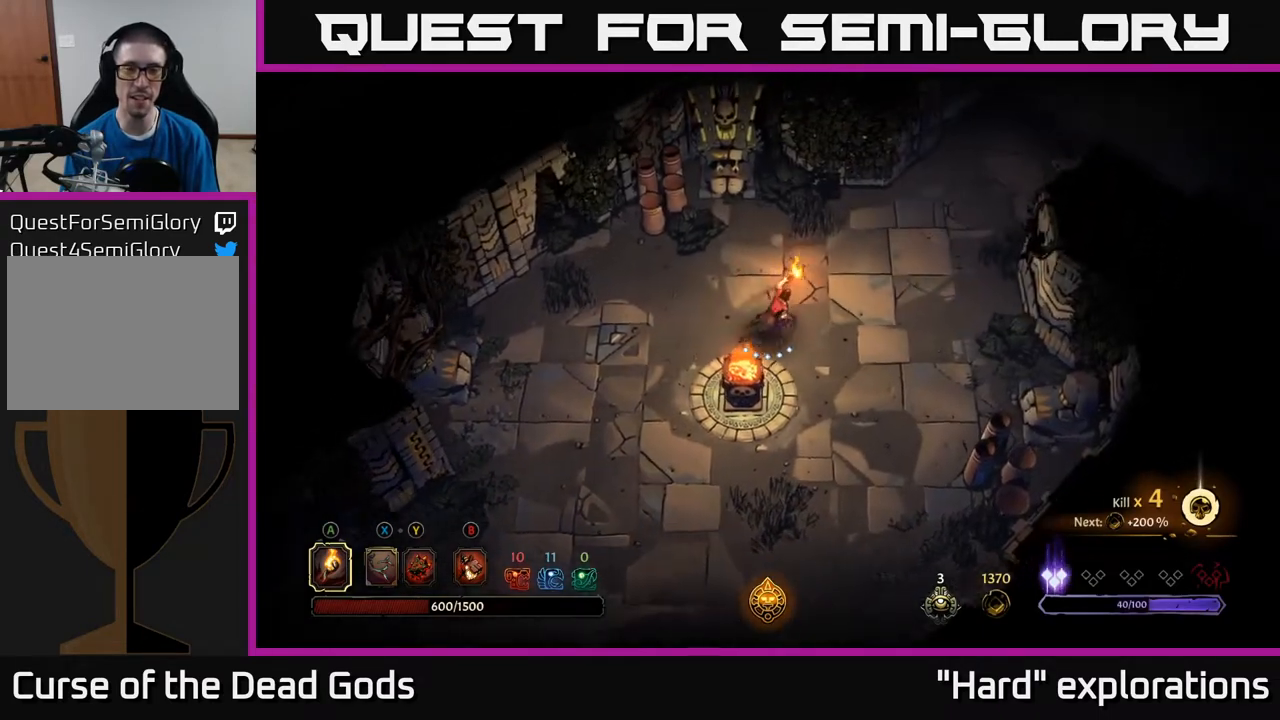
{"buttons": [], "left_stick": "up-right", "right_stick": "center", "events": []}
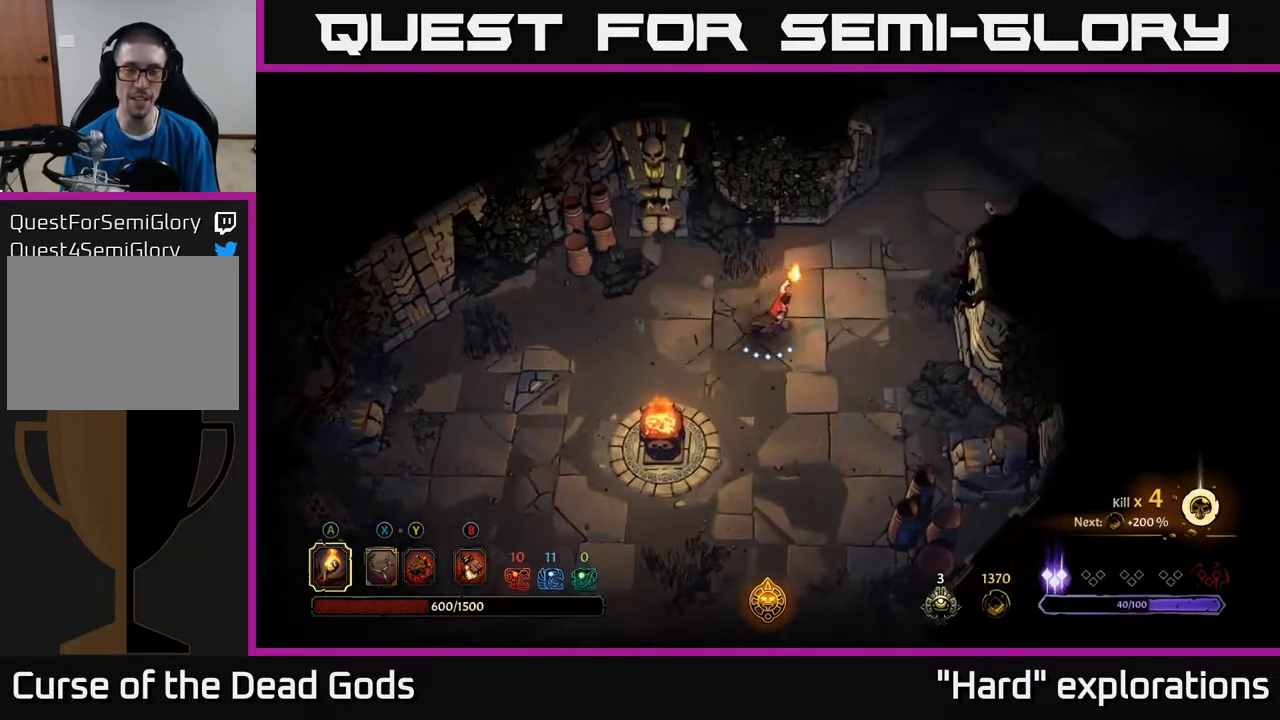
{"buttons": [], "left_stick": "up-right", "right_stick": "center", "events": []}
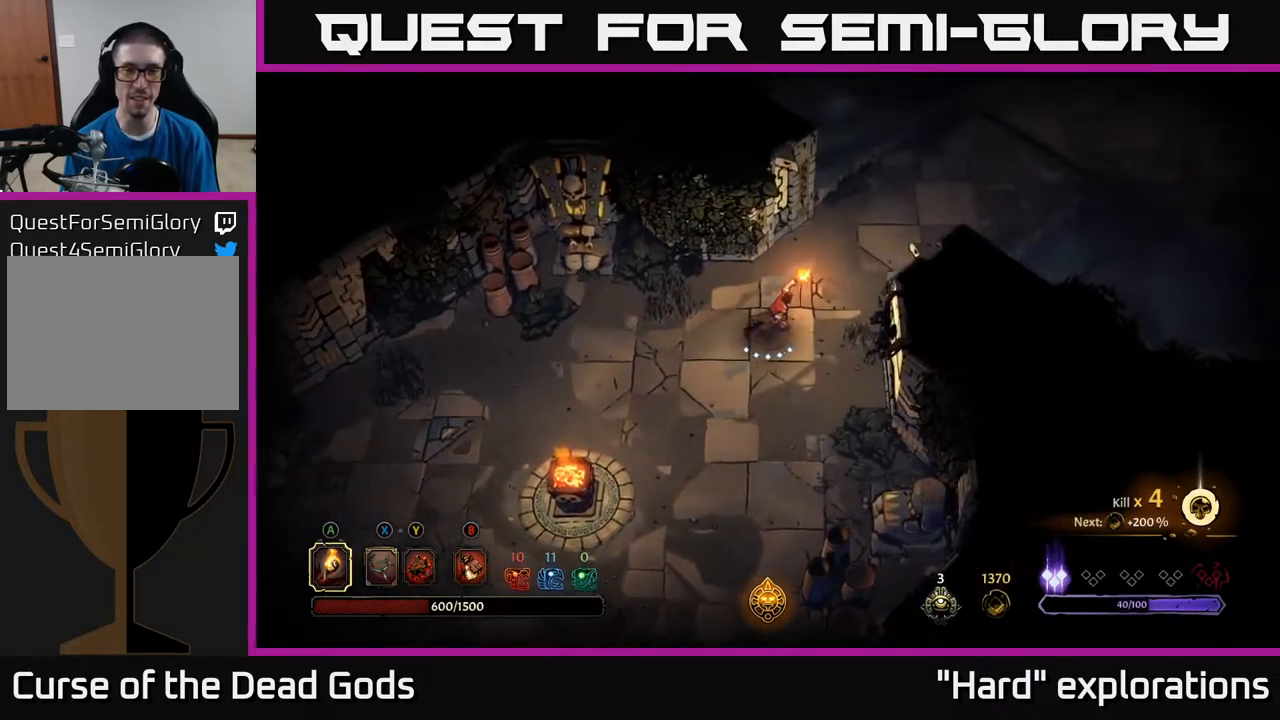
{"buttons": [], "left_stick": "up-right", "right_stick": "center", "events": []}
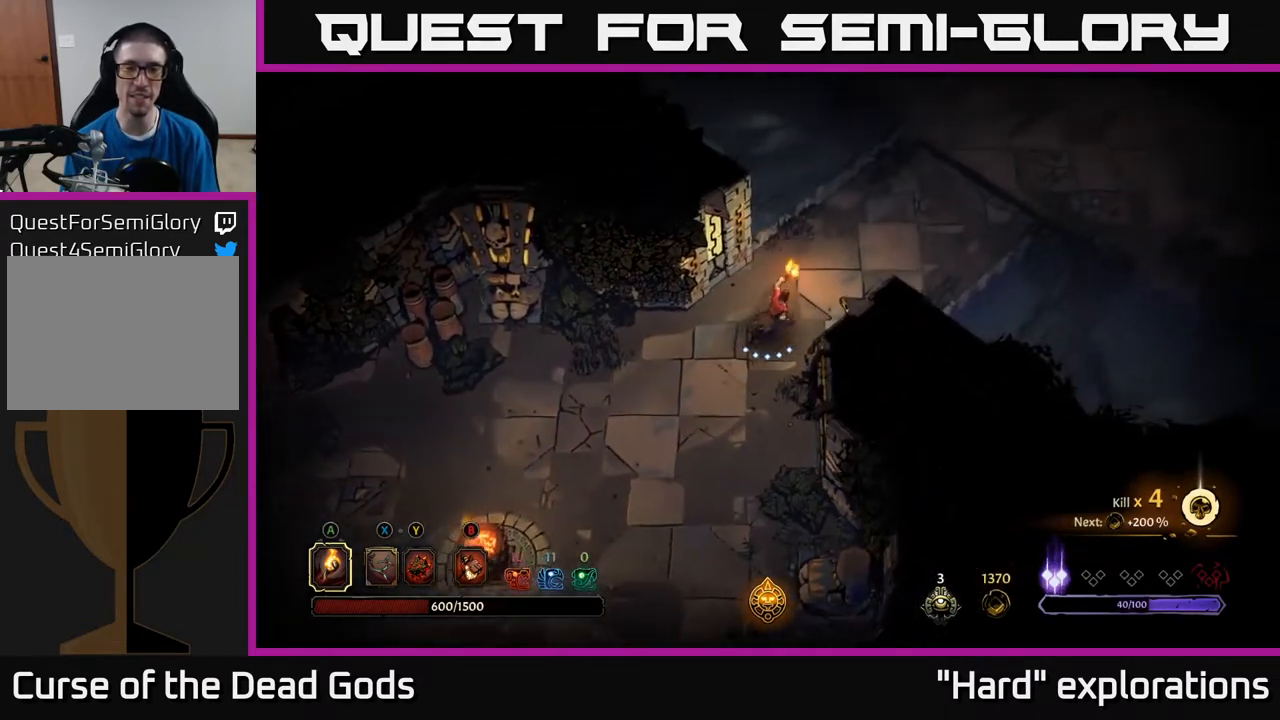
{"buttons": [], "left_stick": "up-right", "right_stick": "center", "events": []}
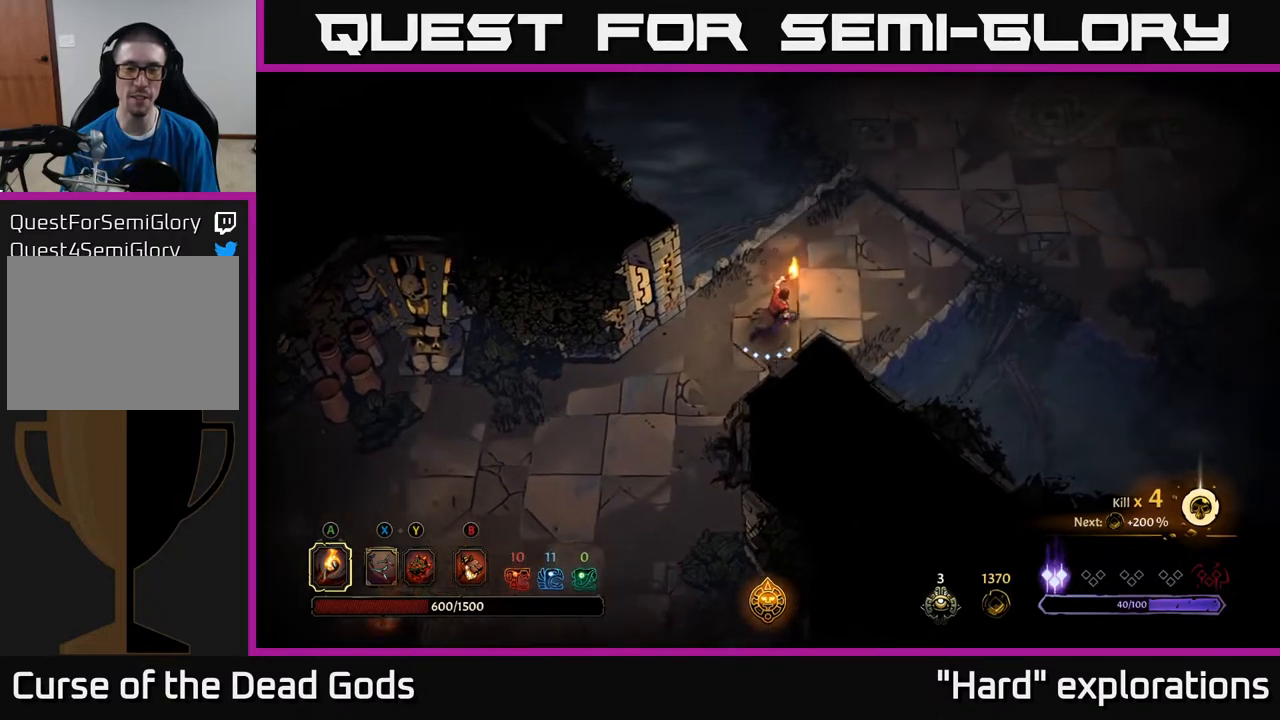
{"buttons": [], "left_stick": "right", "right_stick": "center", "events": [[433, "left_stick", "right"]]}
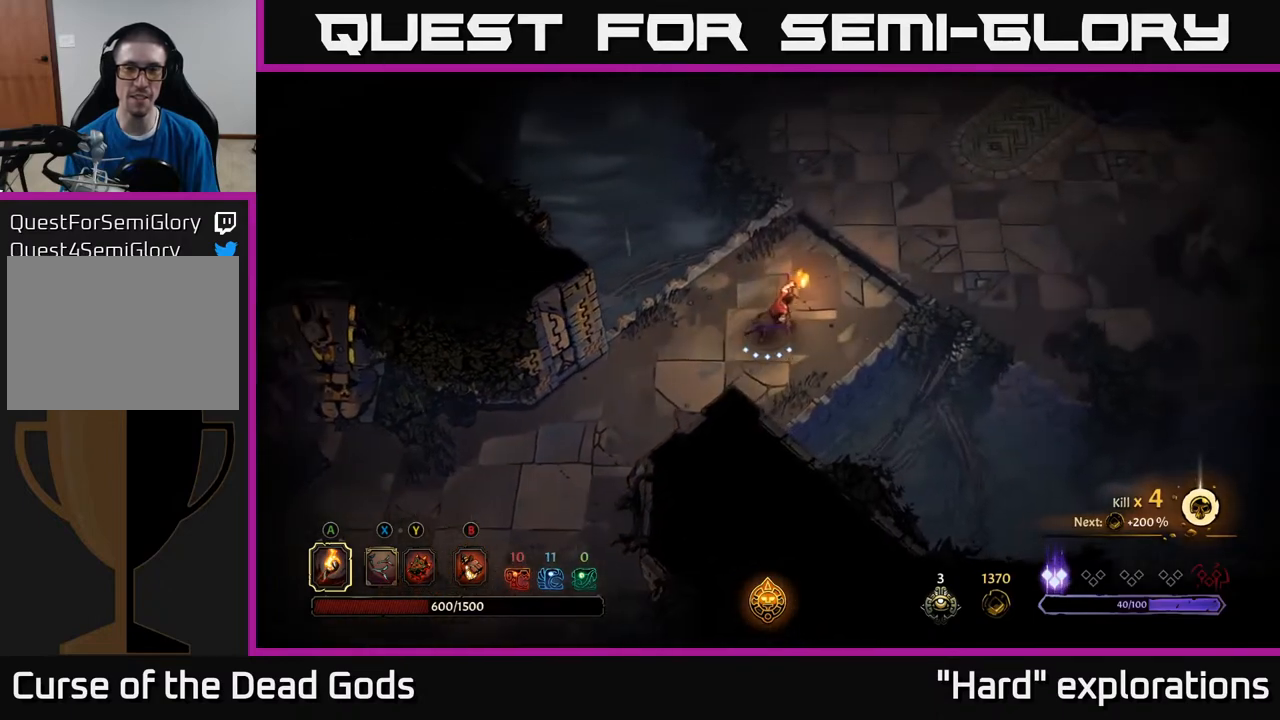
{"buttons": [], "left_stick": "up-right", "right_stick": "center", "events": [[117, "left_stick", "up-right"]]}
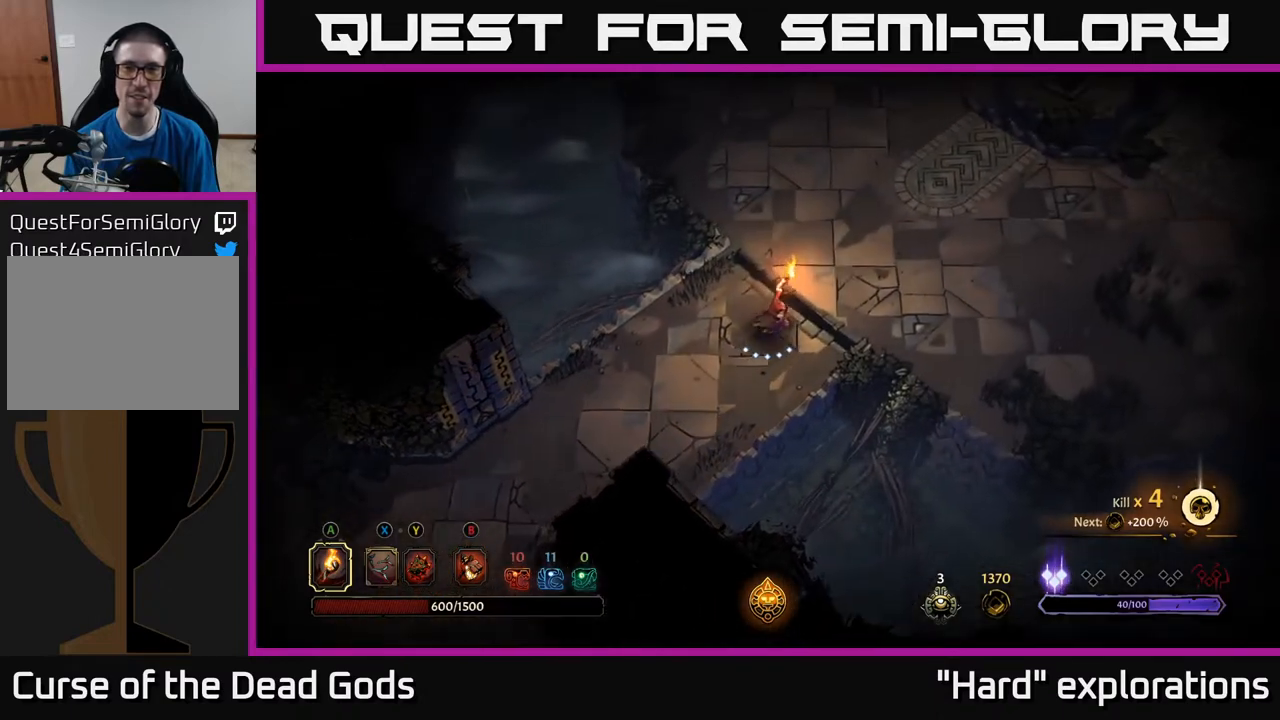
{"buttons": [], "left_stick": "up-right", "right_stick": "center", "events": []}
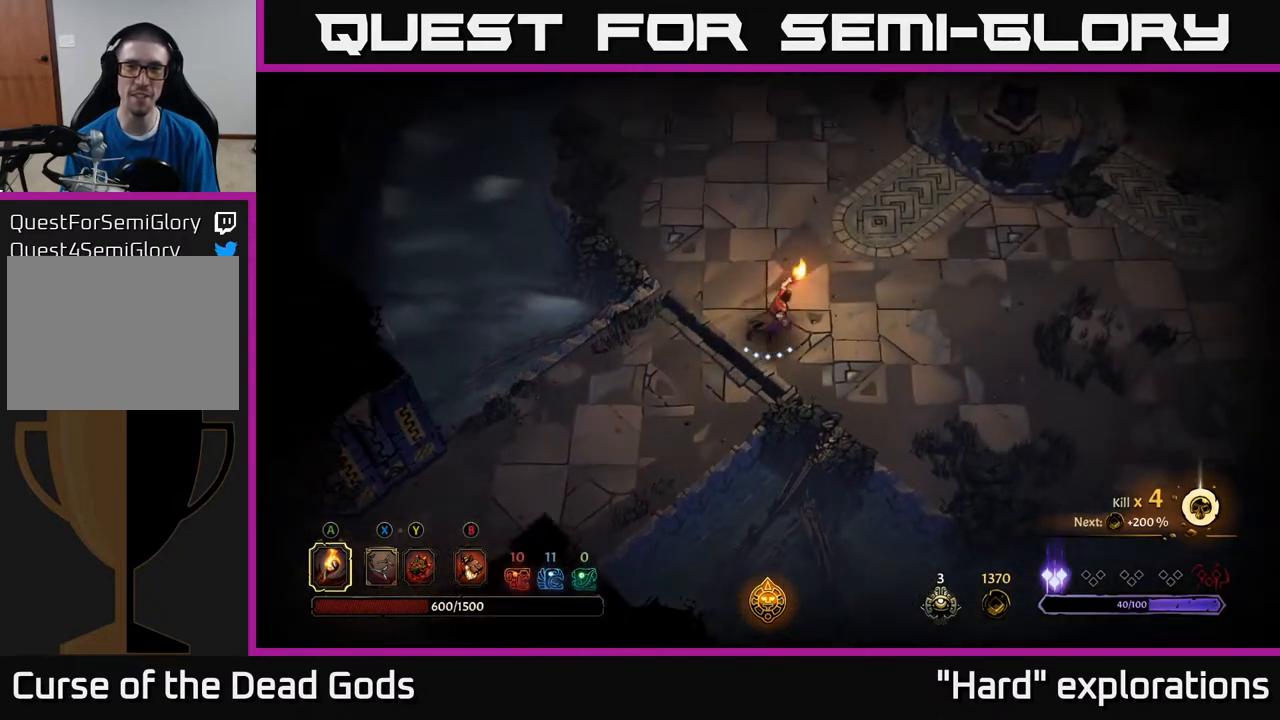
{"buttons": [], "left_stick": "up-right", "right_stick": "center", "events": []}
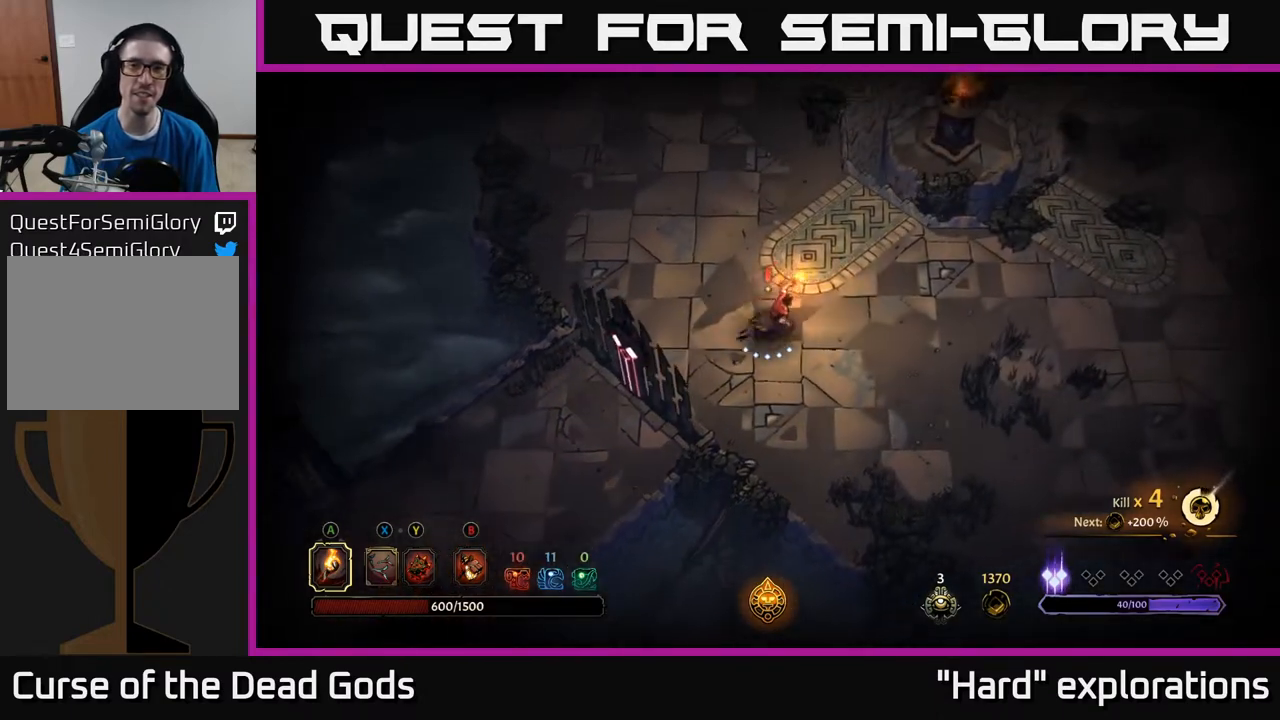
{"buttons": [], "left_stick": "right", "right_stick": "center", "events": [[67, "left_stick", "right"]]}
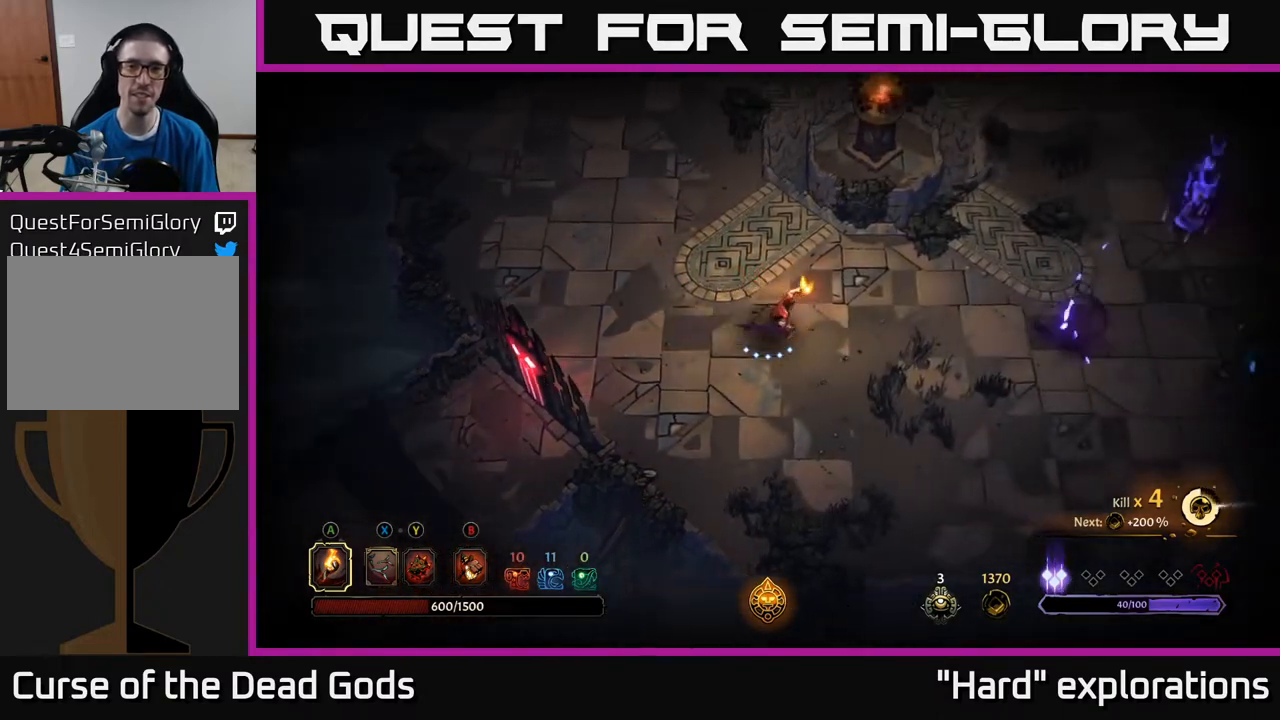
{"buttons": [], "left_stick": "right", "right_stick": "center", "events": []}
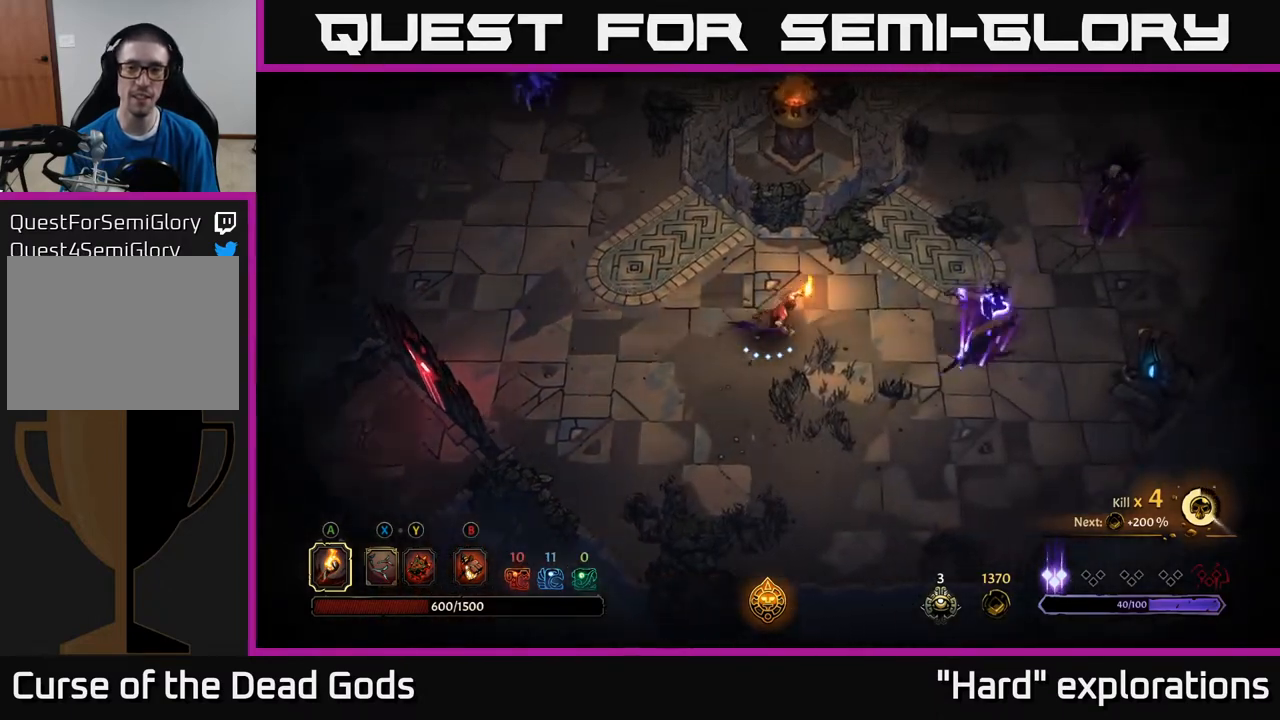
{"buttons": [], "left_stick": "right", "right_stick": "center", "events": [[83, "B", "down"], [133, "B", "up"], [200, "B", "down"], [267, "B", "up"]]}
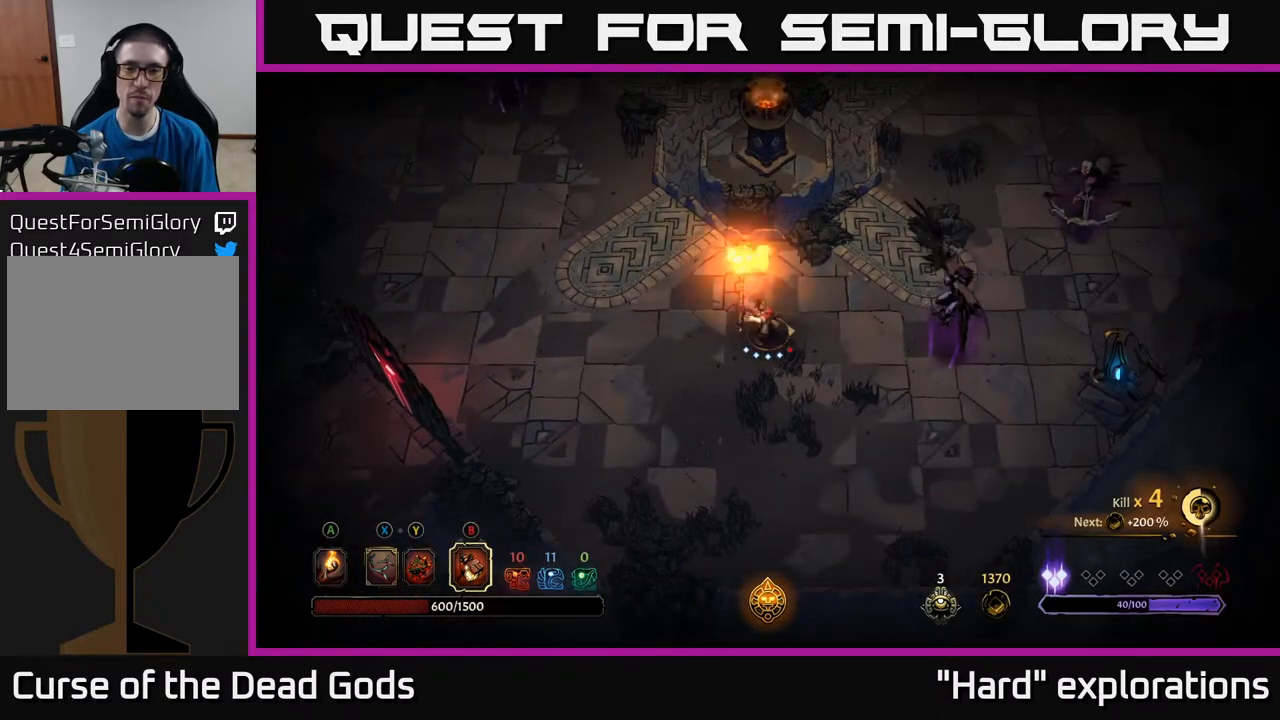
{"buttons": ["B"], "left_stick": "right", "right_stick": "center", "events": [[417, "B", "down"]]}
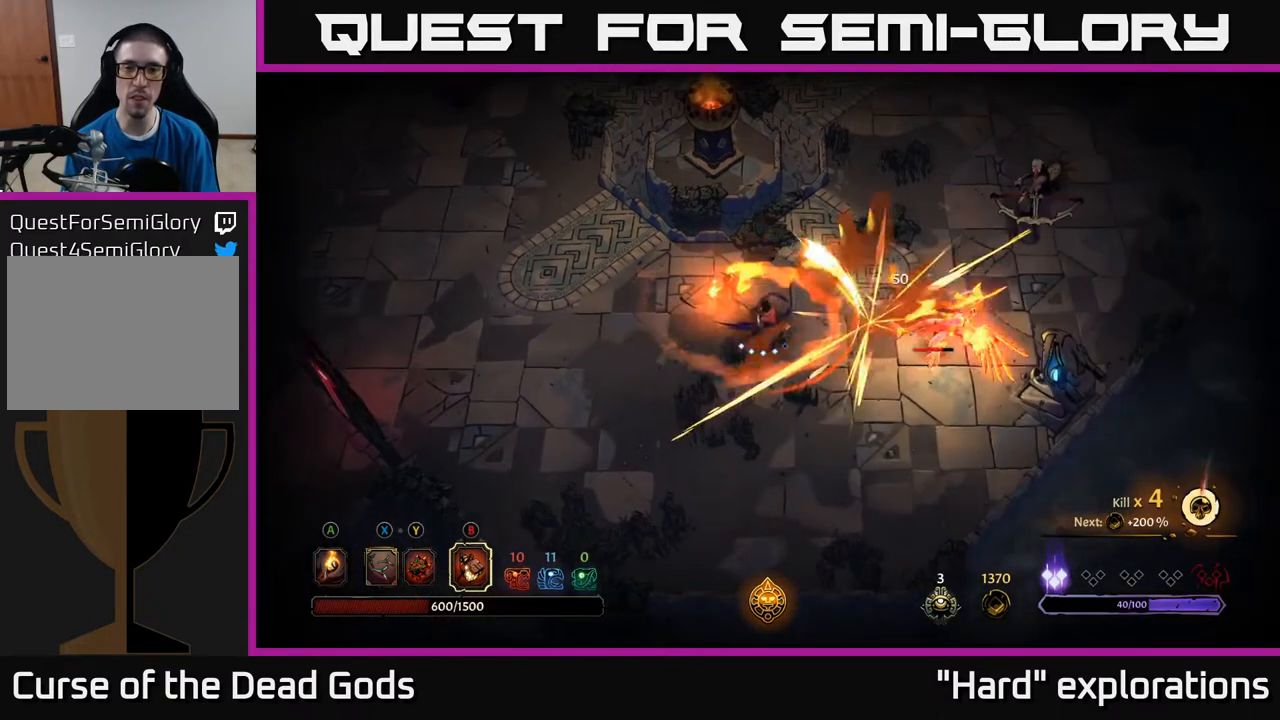
{"buttons": [], "left_stick": "right", "right_stick": "center", "events": [[33, "B", "up"]]}
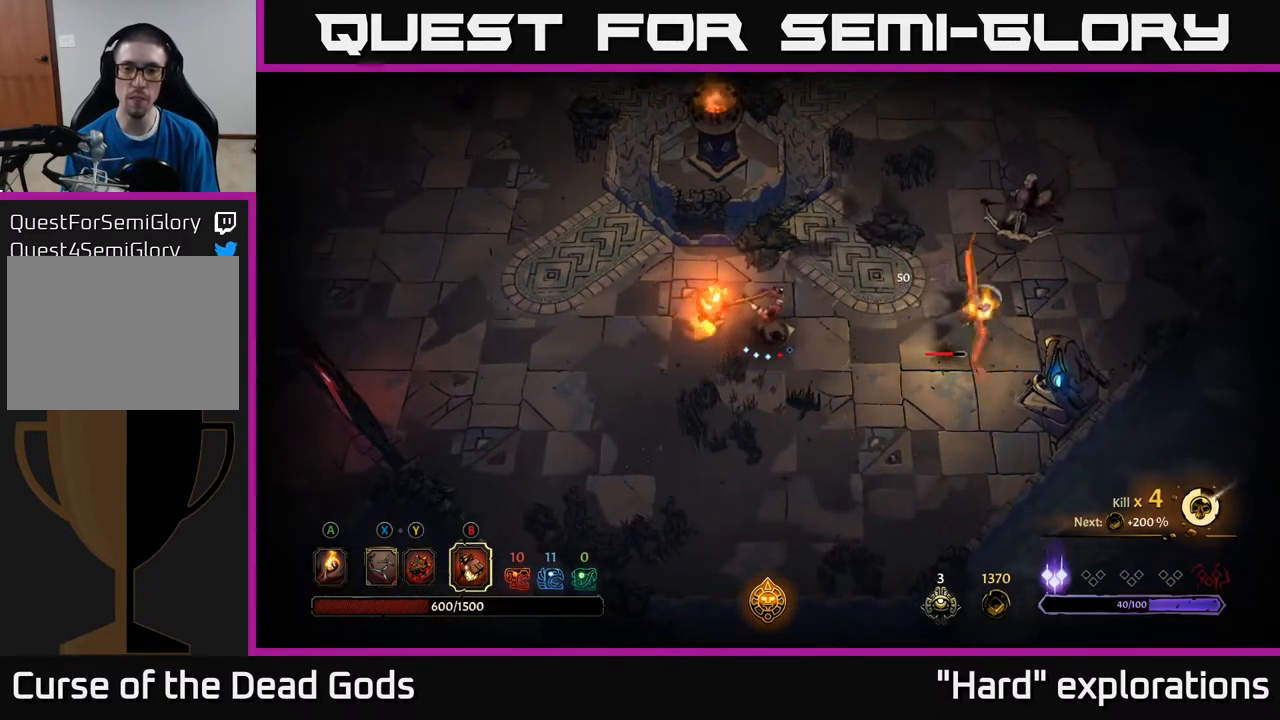
{"buttons": [], "left_stick": "left", "right_stick": "center", "events": [[267, "left_stick", "center"], [433, "left_stick", "left"]]}
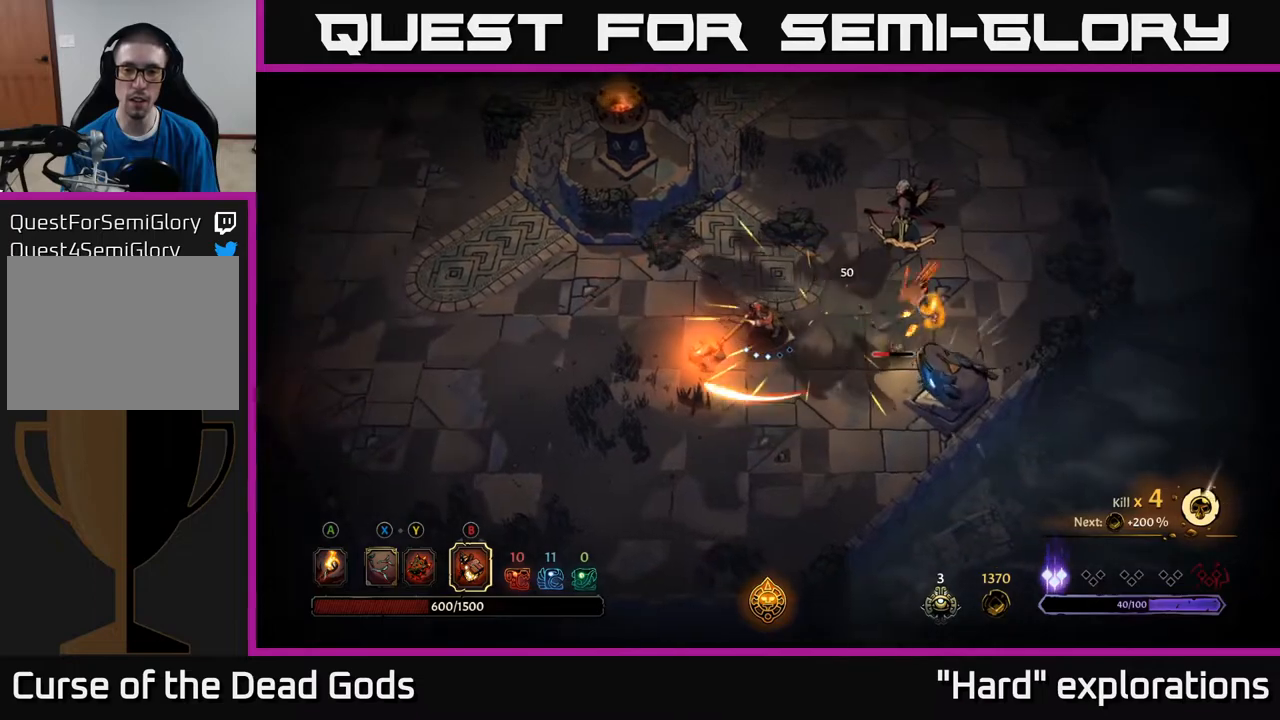
{"buttons": [], "left_stick": "up", "right_stick": "center", "events": [[17, "Y", "down"], [117, "Y", "up"], [217, "left_stick", "up"]]}
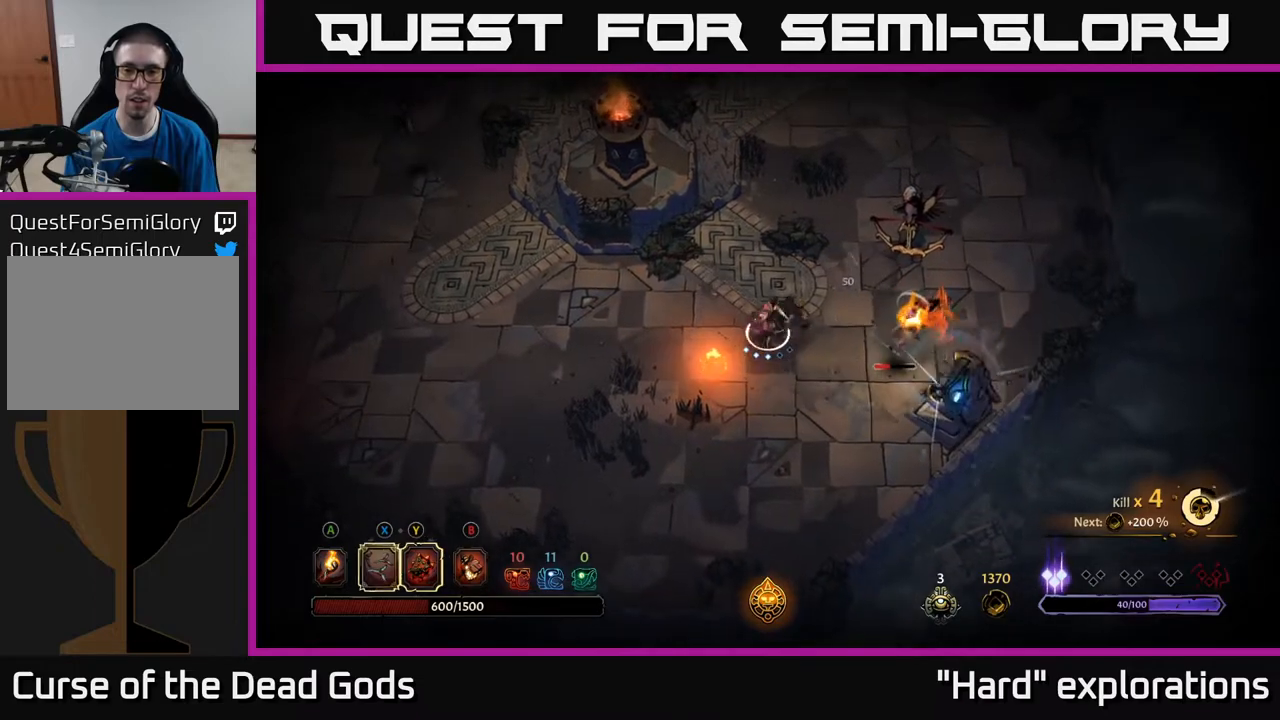
{"buttons": [], "left_stick": "up-right", "right_stick": "center", "events": [[467, "left_stick", "up-right"]]}
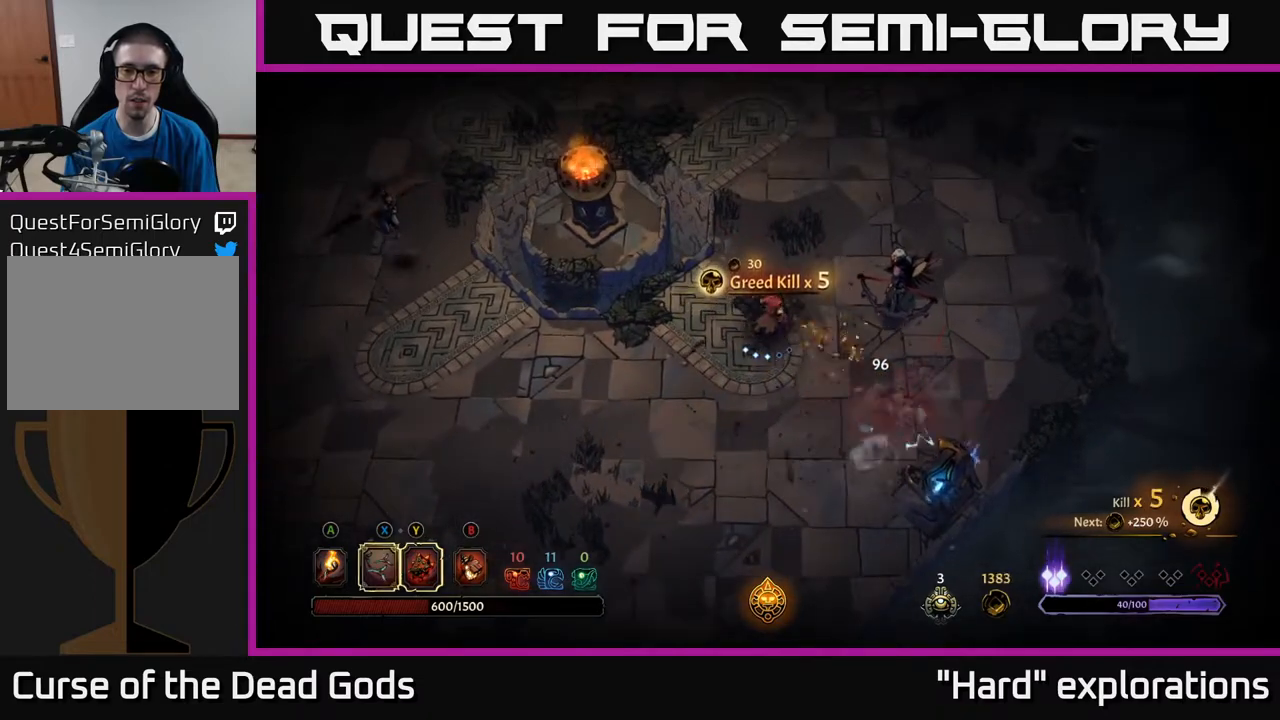
{"buttons": ["X"], "left_stick": "up-right", "right_stick": "center", "events": [[33, "X", "down"], [133, "X", "up"], [433, "X", "down"]]}
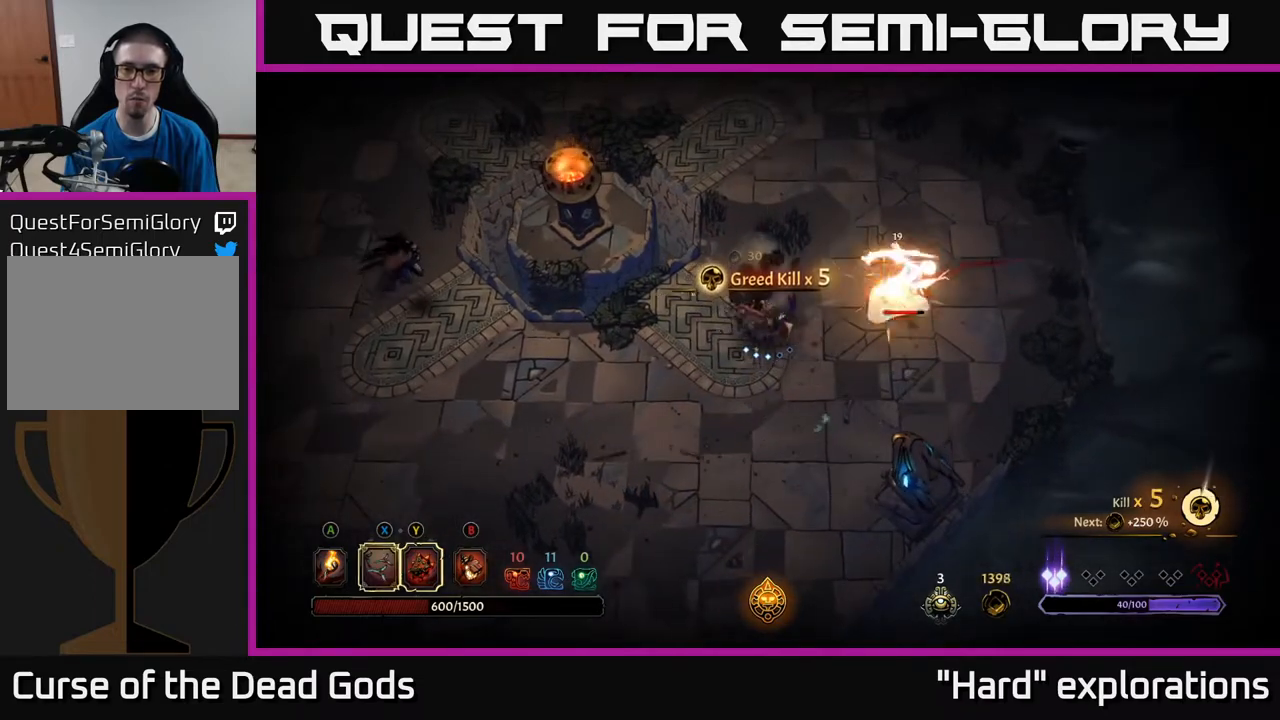
{"buttons": [], "left_stick": "up-right", "right_stick": "center", "events": [[33, "X", "up"], [150, "X", "down"], [250, "X", "up"]]}
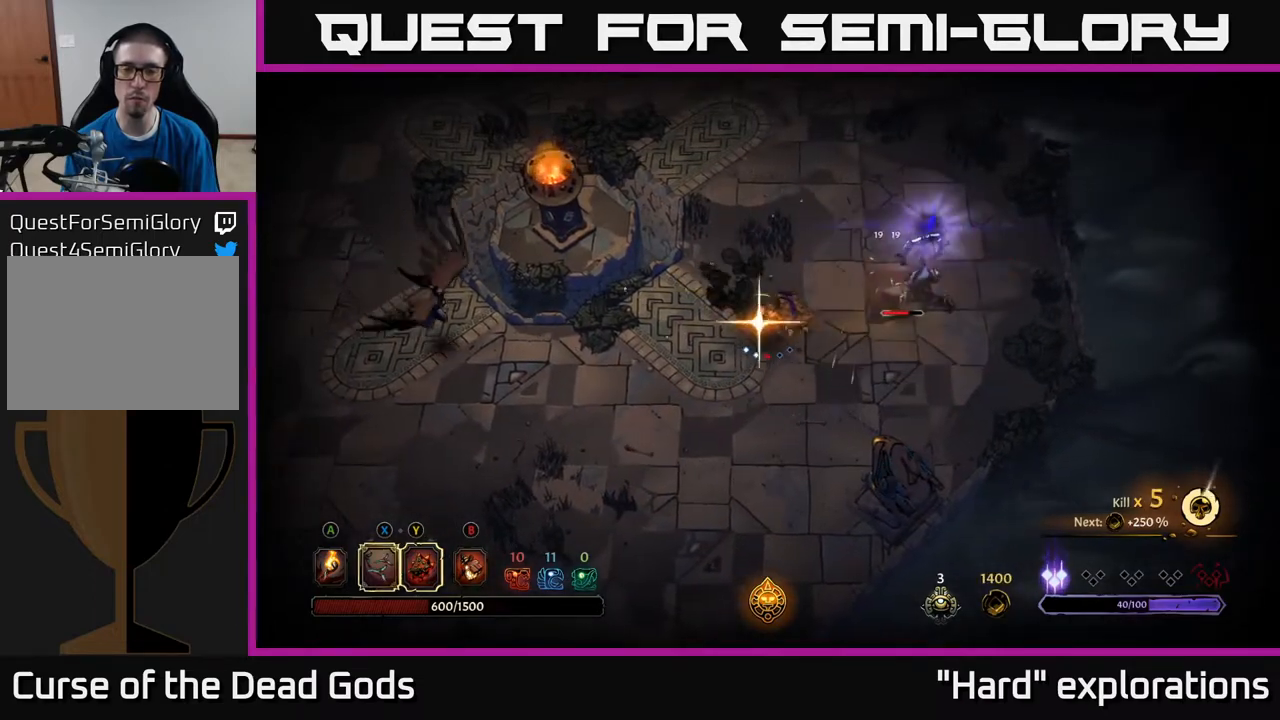
{"buttons": ["Y"], "left_stick": "up-right", "right_stick": "center", "events": [[17, "left_stick", "center"], [417, "left_stick", "up-right"], [500, "Y", "down"]]}
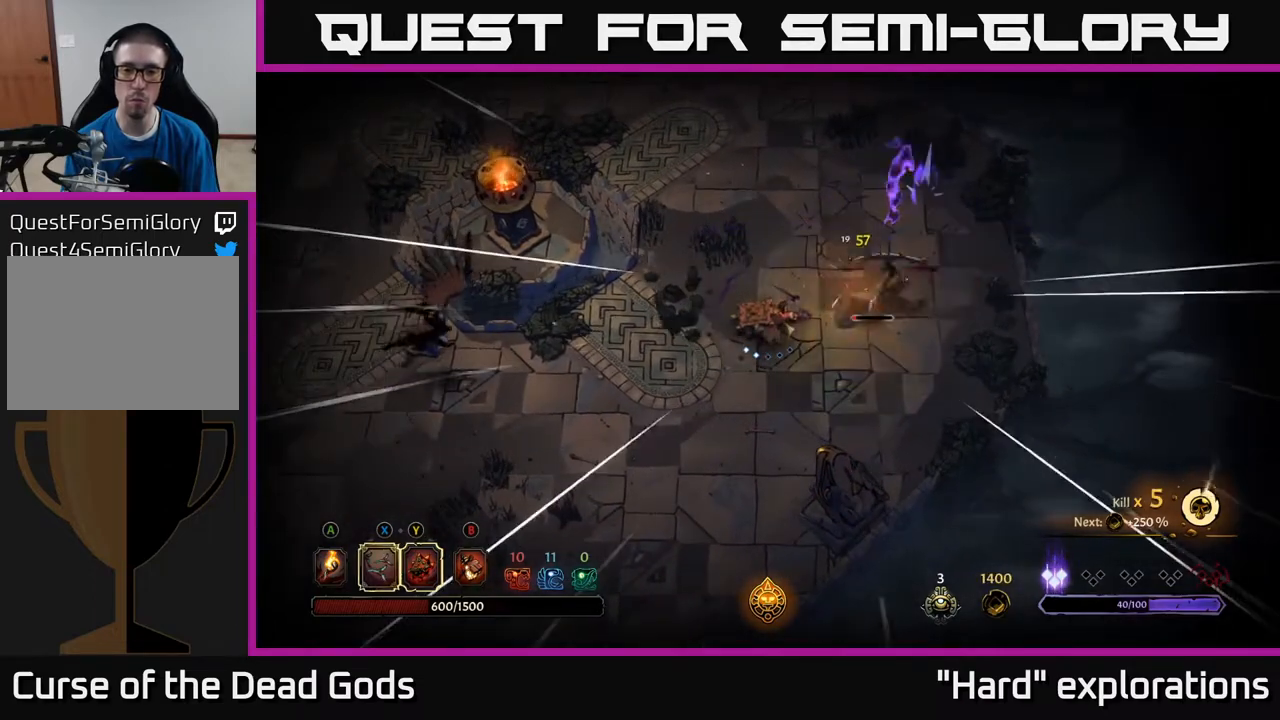
{"buttons": ["Y"], "left_stick": "right", "right_stick": "center", "events": [[50, "left_stick", "right"]]}
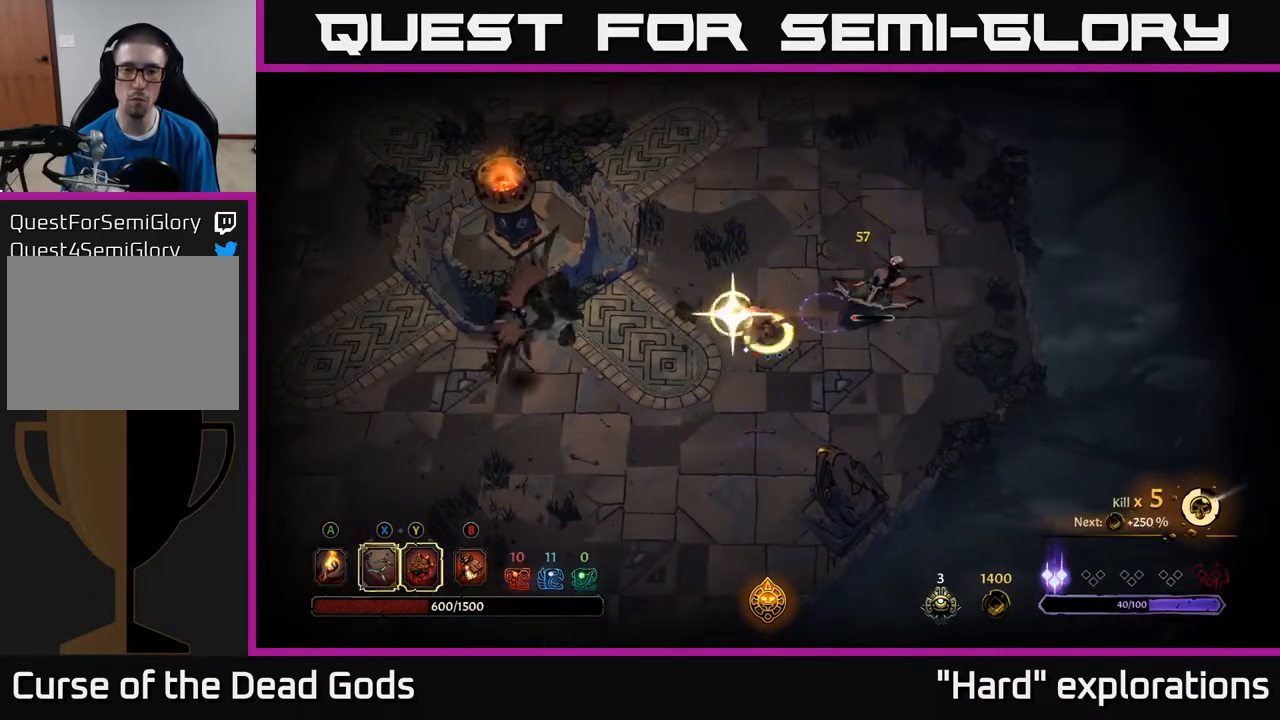
{"buttons": ["R2"], "left_stick": "up", "right_stick": "center", "events": [[50, "Y", "up"], [200, "left_stick", "up-right"], [417, "R2", "down"], [483, "left_stick", "up"]]}
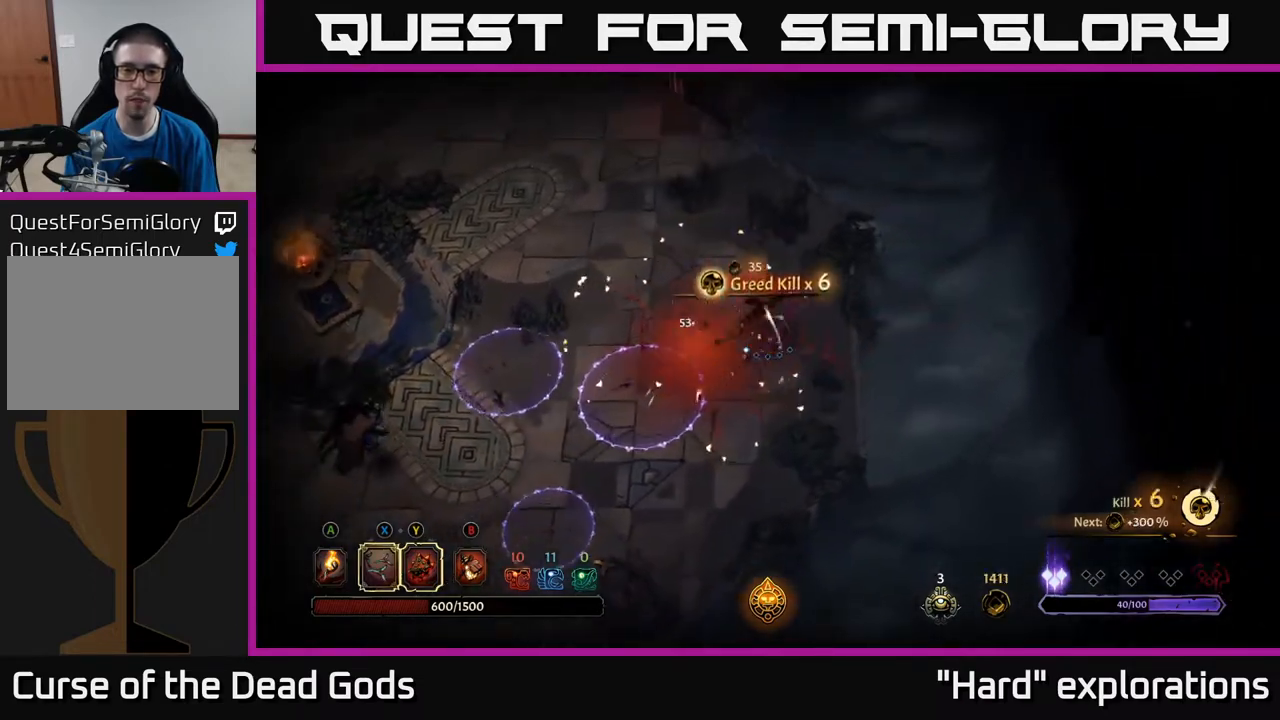
{"buttons": [], "left_stick": "left", "right_stick": "center", "events": [[17, "R2", "up"], [283, "left_stick", "left"]]}
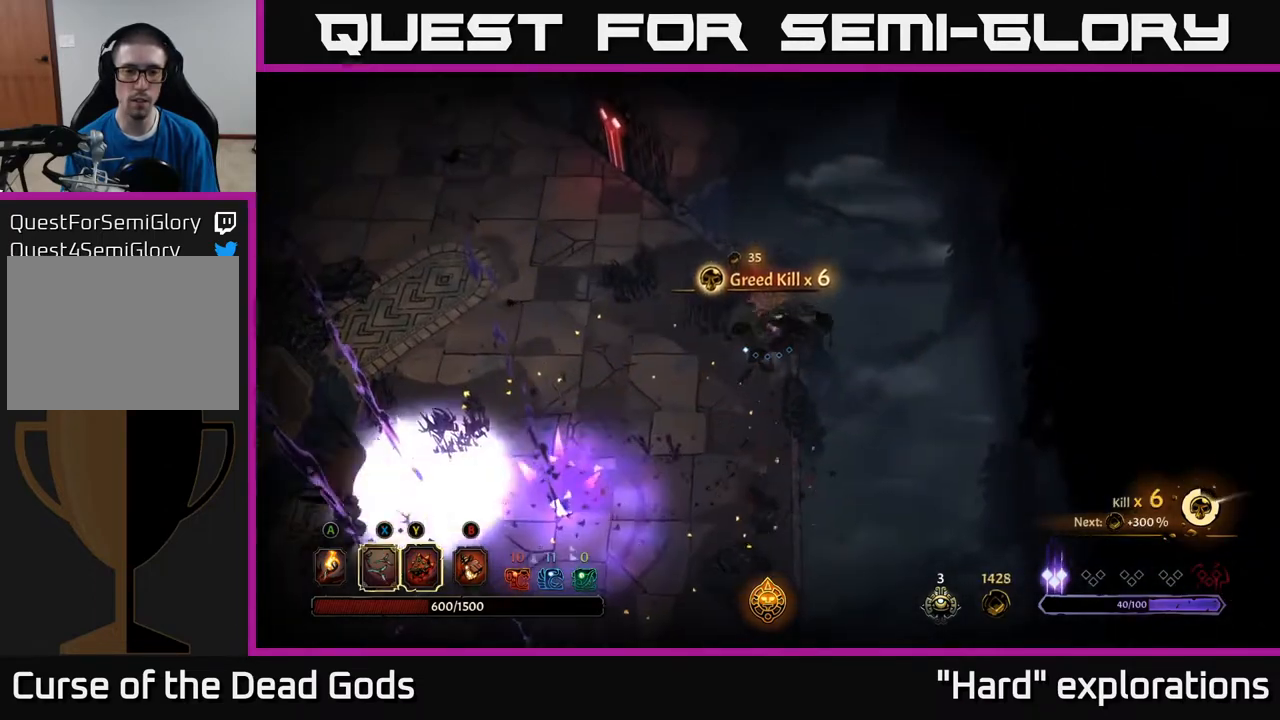
{"buttons": [], "left_stick": "down-left", "right_stick": "center", "events": [[200, "left_stick", "down-left"]]}
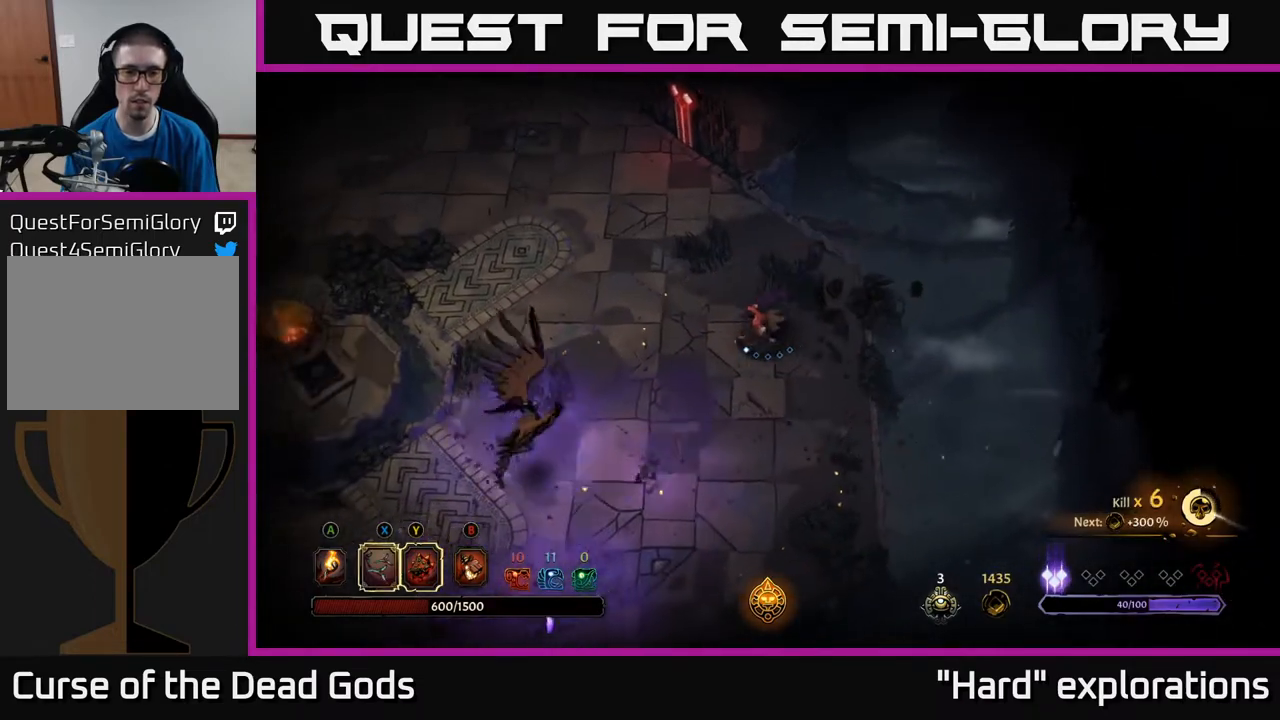
{"buttons": [], "left_stick": "up", "right_stick": "center", "events": [[267, "left_stick", "up"]]}
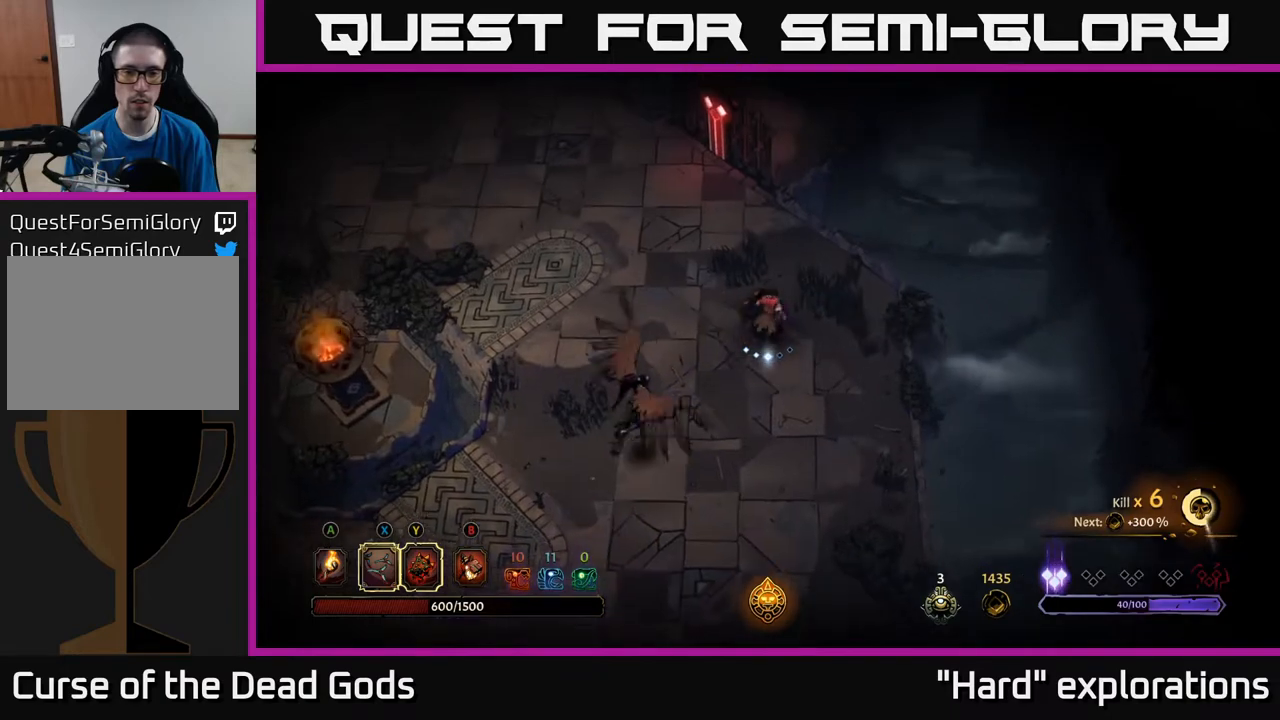
{"buttons": ["Y"], "left_stick": "down-left", "right_stick": "center", "events": [[67, "left_stick", "left"], [233, "left_stick", "down-left"], [383, "Y", "down"]]}
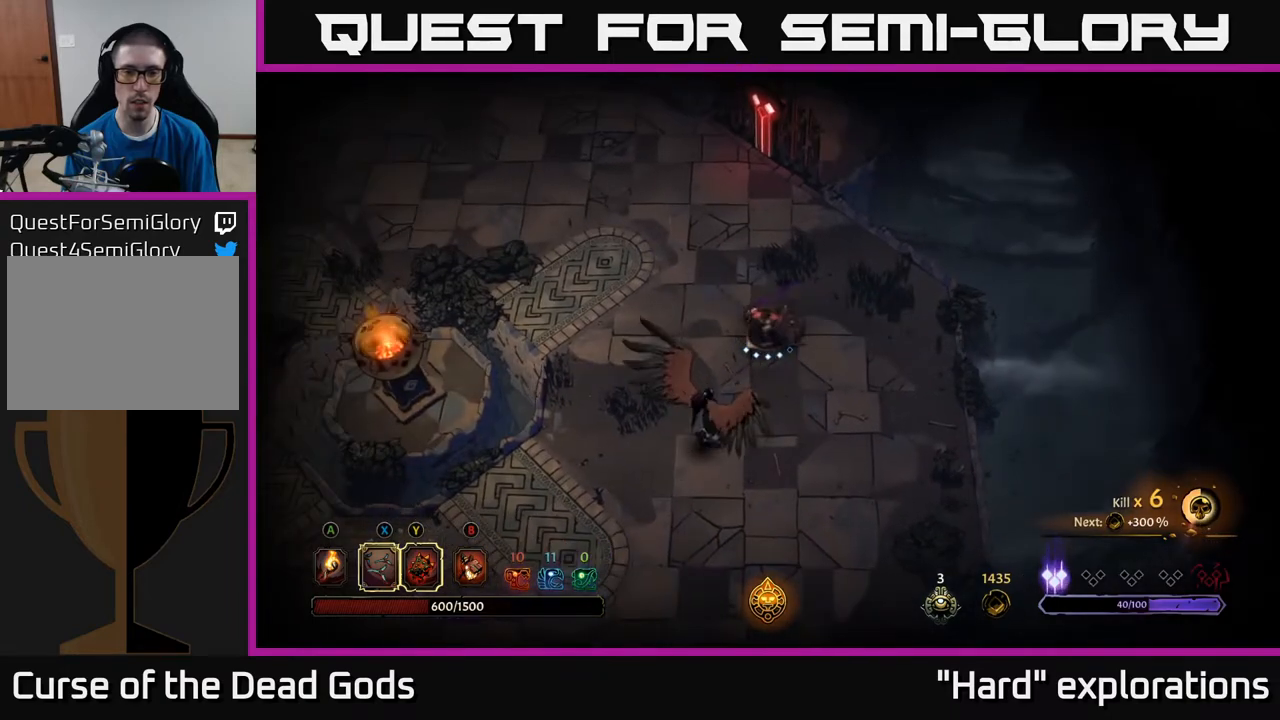
{"buttons": ["X"], "left_stick": "down-left", "right_stick": "center", "events": [[267, "Y", "up"], [433, "X", "down"]]}